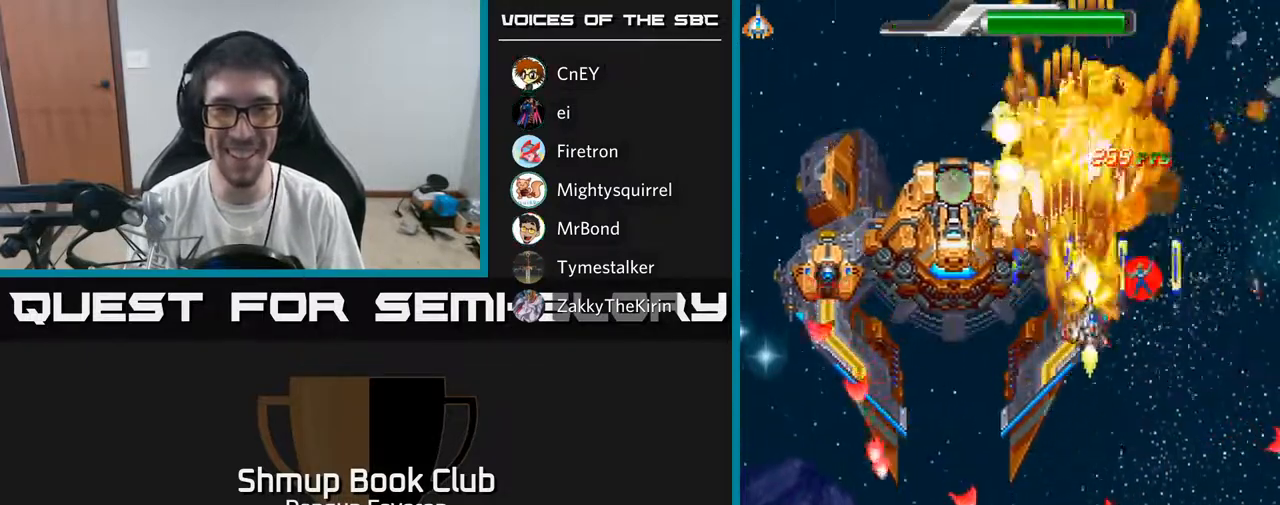
Gameplay with a controller (Xbox layout); each line is a JSON object with the inputs held at the frame after it. "events" lists button and stick changes between this image and that frame as [ms after this image, input, new state], when the widget could be followed in between.
{"buttons": ["A"], "left_stick": "center", "right_stick": "center"}
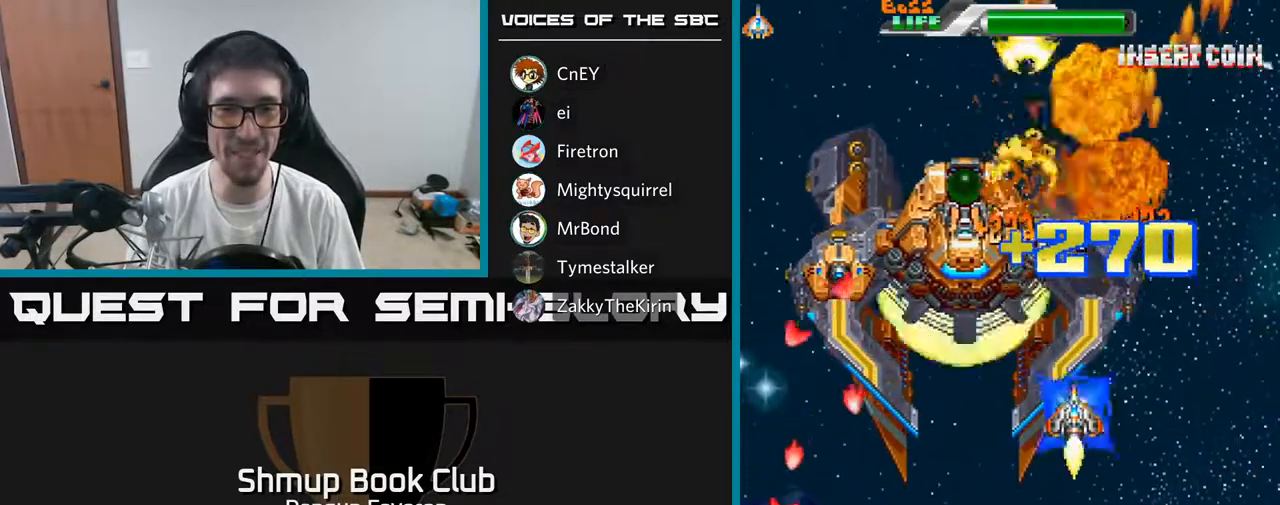
{"buttons": ["A"], "left_stick": "center", "right_stick": "center", "events": [[200, "DPAD_LEFT", "down"], [317, "DPAD_LEFT", "up"], [333, "DPAD_DOWN", "down"], [467, "DPAD_DOWN", "up"]]}
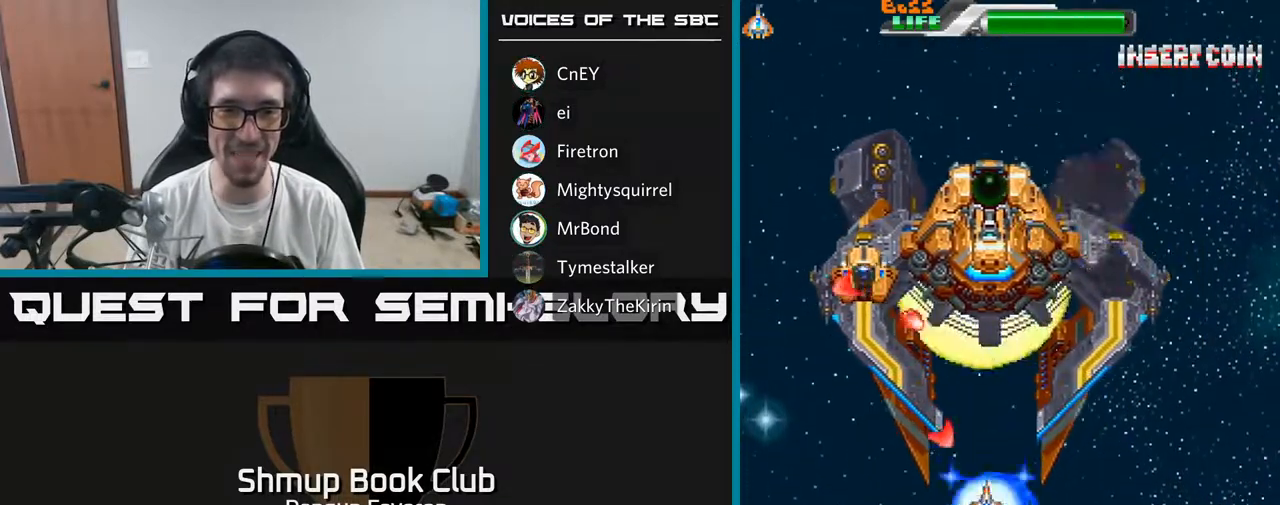
{"buttons": ["R2"], "left_stick": "center", "right_stick": "center", "events": [[100, "DPAD_LEFT", "down"], [217, "DPAD_UP", "down"], [250, "DPAD_LEFT", "up"], [250, "R2", "down"], [283, "A", "up"], [367, "DPAD_UP", "up"]]}
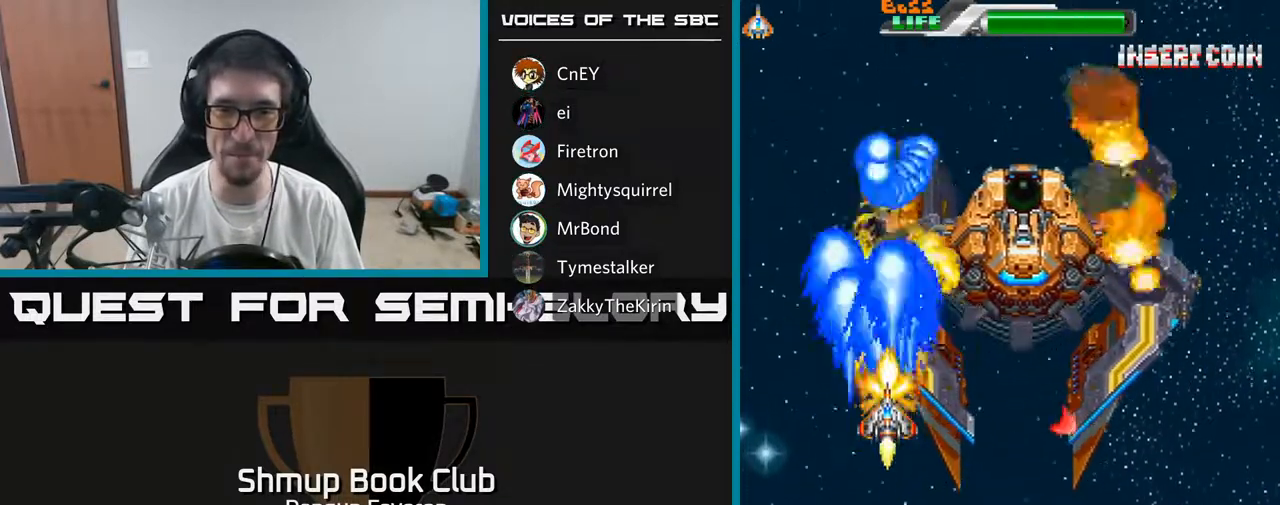
{"buttons": ["R2"], "left_stick": "center", "right_stick": "center", "events": [[183, "DPAD_RIGHT", "down"], [250, "DPAD_RIGHT", "up"]]}
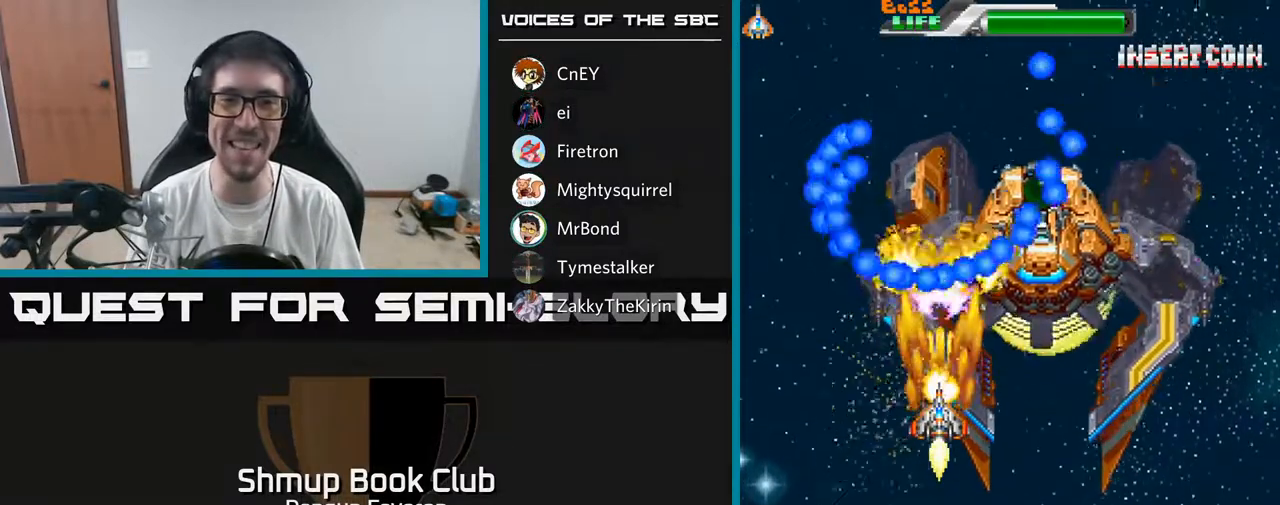
{"buttons": ["R2", "DPAD_LEFT"], "left_stick": "center", "right_stick": "center", "events": [[117, "DPAD_DOWN", "down"], [433, "DPAD_DOWN", "up"], [433, "DPAD_LEFT", "down"], [450, "DPAD_DOWN", "down"], [467, "DPAD_DOWN", "up"]]}
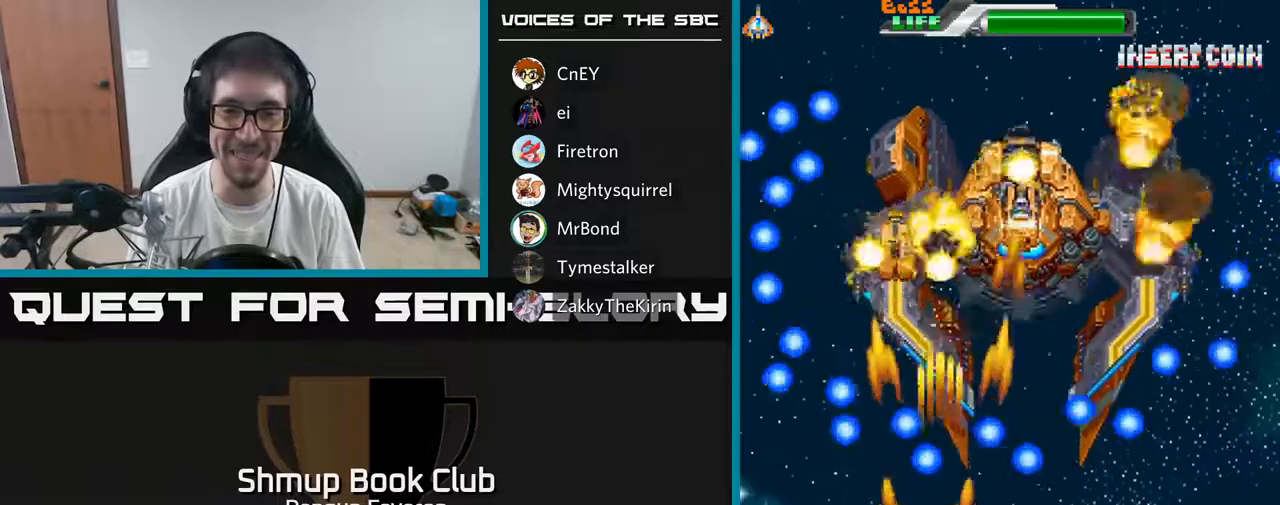
{"buttons": ["R2", "DPAD_UP"], "left_stick": "center", "right_stick": "center", "events": [[33, "DPAD_LEFT", "up"], [150, "DPAD_DOWN", "down"], [150, "DPAD_RIGHT", "down"], [250, "DPAD_DOWN", "up"], [350, "DPAD_RIGHT", "up"], [350, "DPAD_UP", "down"]]}
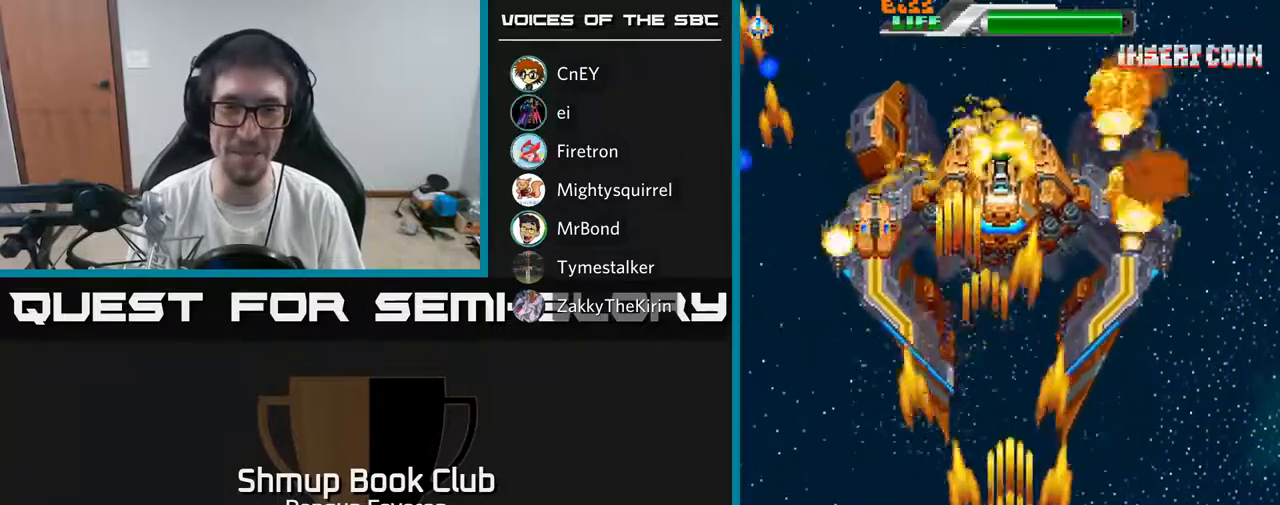
{"buttons": ["R2", "DPAD_UP"], "left_stick": "center", "right_stick": "center", "events": [[83, "DPAD_LEFT", "down"], [433, "DPAD_LEFT", "up"]]}
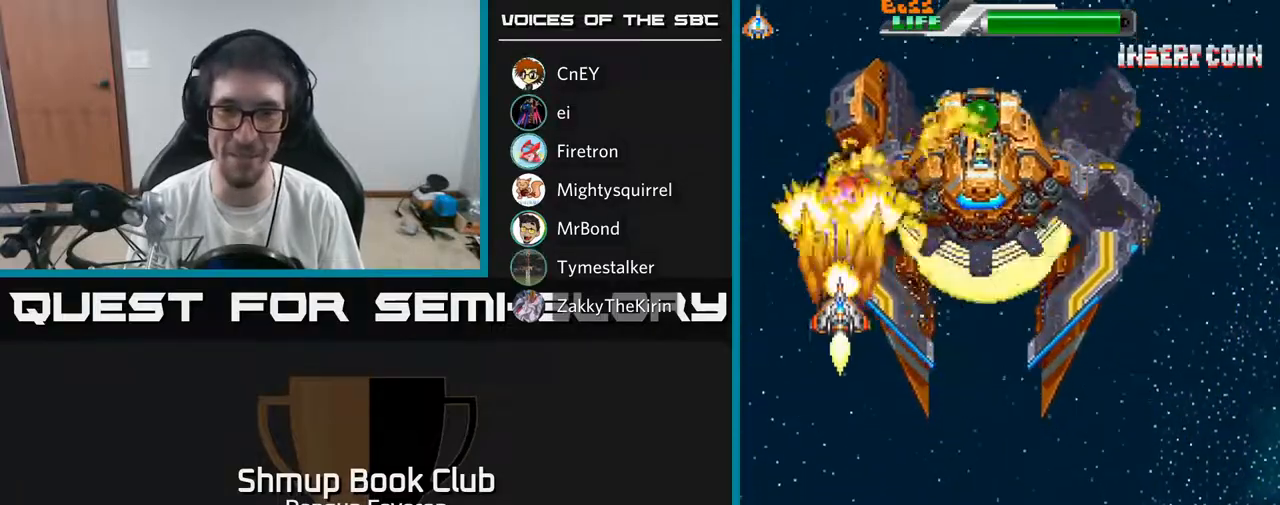
{"buttons": ["R2", "DPAD_DOWN"], "left_stick": "center", "right_stick": "center", "events": [[17, "DPAD_UP", "up"], [283, "DPAD_RIGHT", "down"], [367, "DPAD_DOWN", "down"], [433, "DPAD_RIGHT", "up"]]}
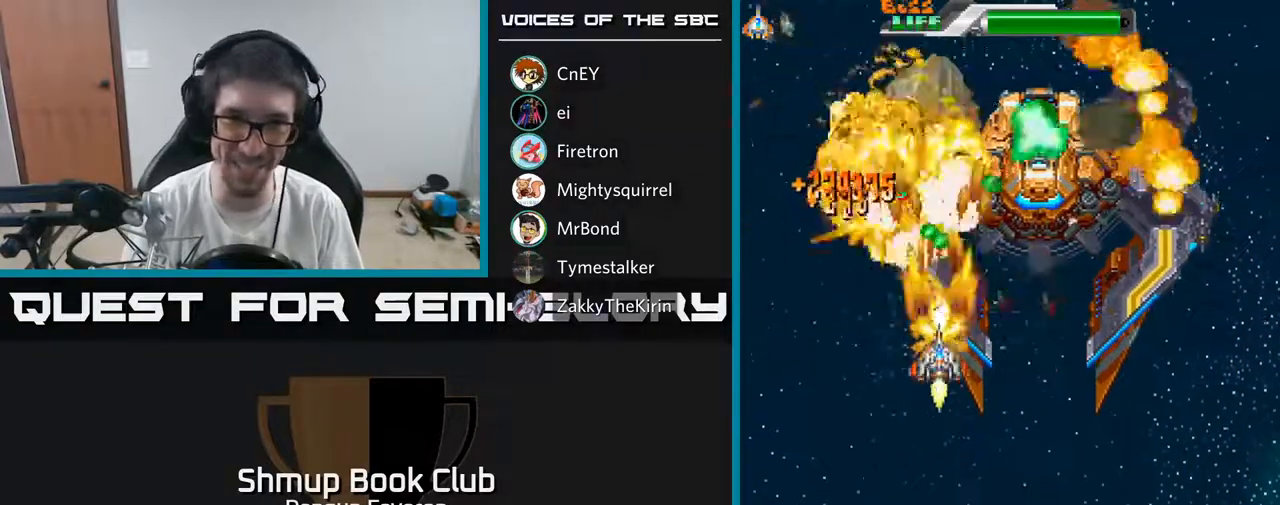
{"buttons": ["R2", "DPAD_UP"], "left_stick": "center", "right_stick": "center", "events": [[333, "DPAD_LEFT", "down"], [367, "DPAD_DOWN", "up"], [433, "DPAD_UP", "down"], [467, "DPAD_LEFT", "up"]]}
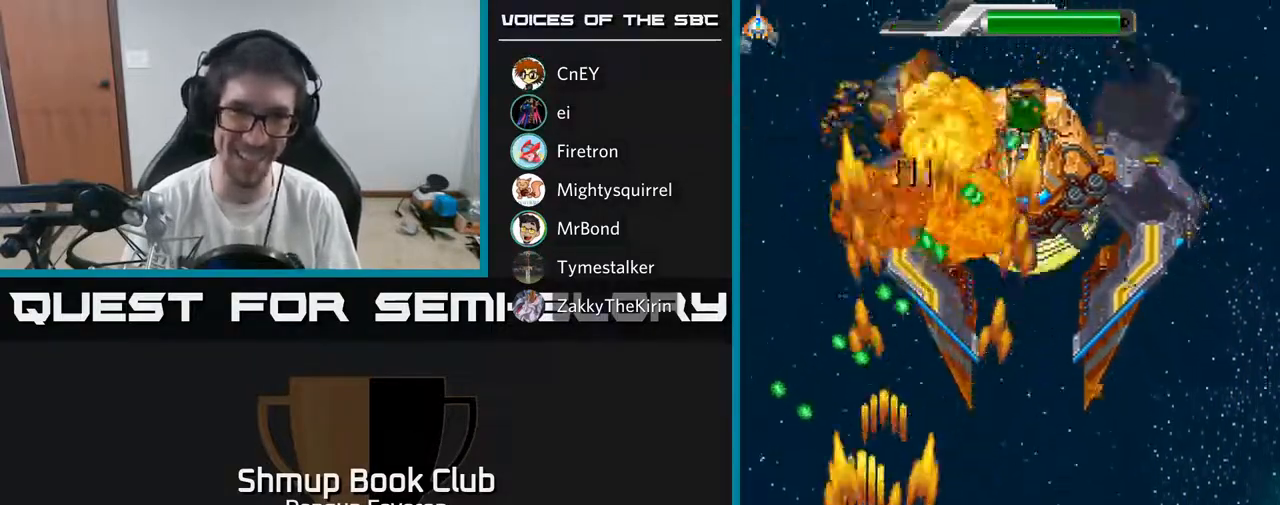
{"buttons": ["R2", "DPAD_UP"], "left_stick": "center", "right_stick": "center"}
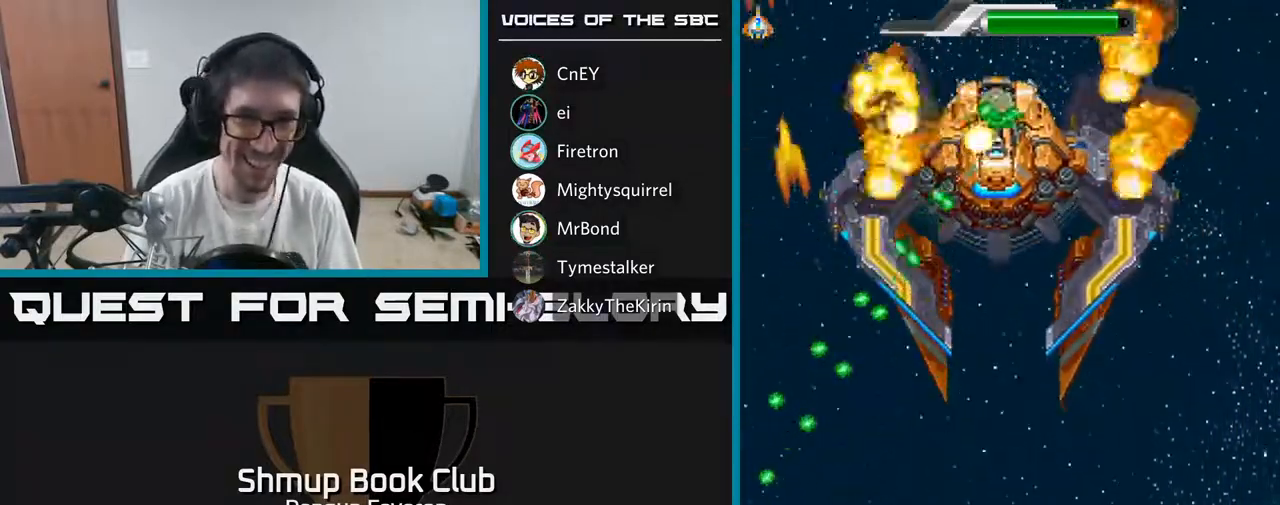
{"buttons": ["R2", "DPAD_DOWN", "DPAD_RIGHT"], "left_stick": "center", "right_stick": "center", "events": [[150, "DPAD_UP", "up"], [183, "DPAD_DOWN", "down"], [200, "DPAD_RIGHT", "down"]]}
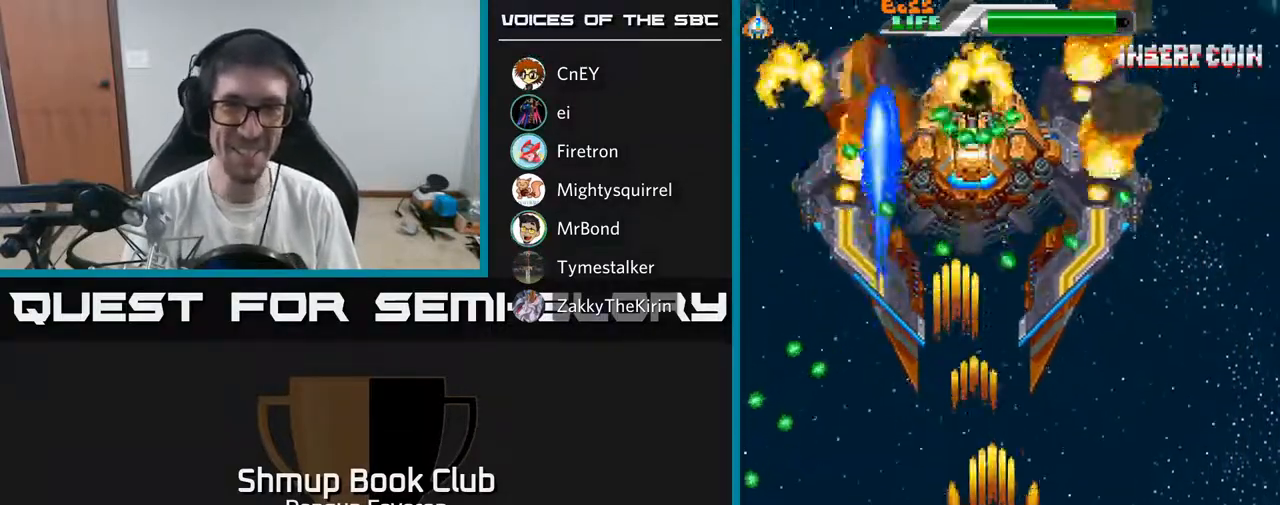
{"buttons": ["R2"], "left_stick": "center", "right_stick": "center", "events": [[50, "DPAD_RIGHT", "up"], [83, "DPAD_LEFT", "down"], [117, "DPAD_DOWN", "up"], [217, "DPAD_UP", "down"], [233, "DPAD_LEFT", "up"], [300, "DPAD_RIGHT", "down"], [367, "DPAD_RIGHT", "up"], [400, "DPAD_UP", "up"]]}
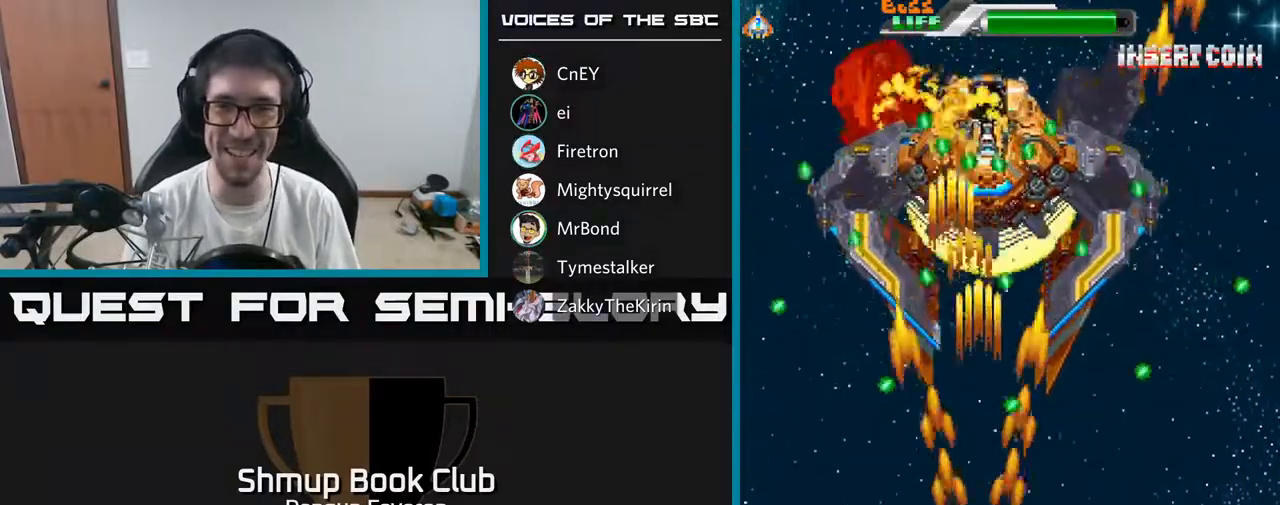
{"buttons": ["R2", "DPAD_RIGHT"], "left_stick": "center", "right_stick": "center", "events": [[67, "DPAD_LEFT", "down"], [117, "DPAD_UP", "down"], [167, "DPAD_LEFT", "up"], [283, "DPAD_UP", "up"], [483, "DPAD_RIGHT", "down"]]}
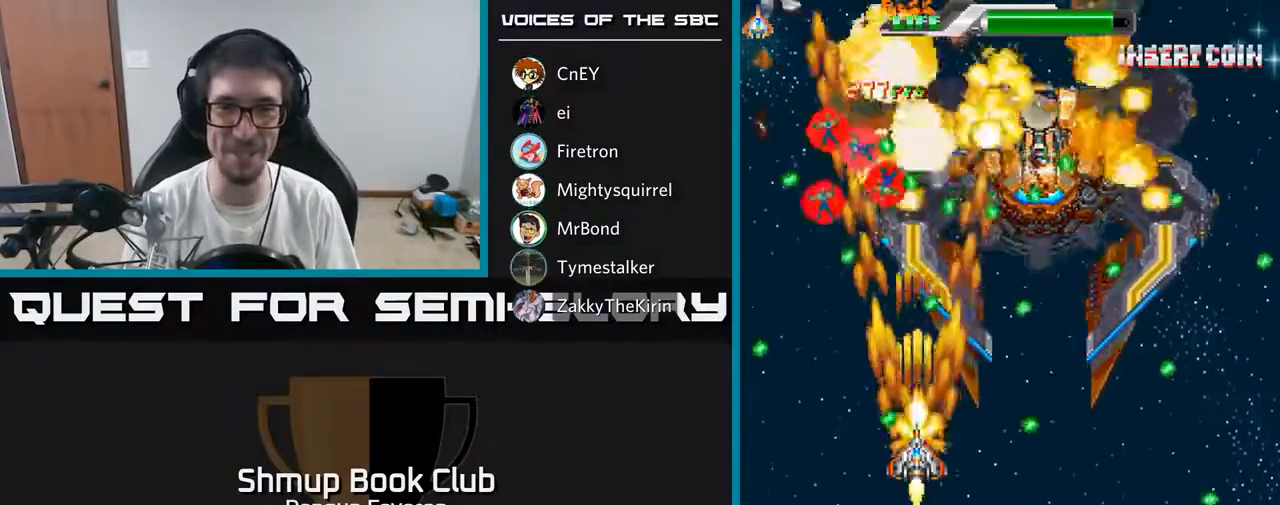
{"buttons": ["R2"], "left_stick": "center", "right_stick": "center", "events": [[50, "DPAD_DOWN", "down"], [67, "DPAD_DOWN", "up"], [67, "DPAD_RIGHT", "up"]]}
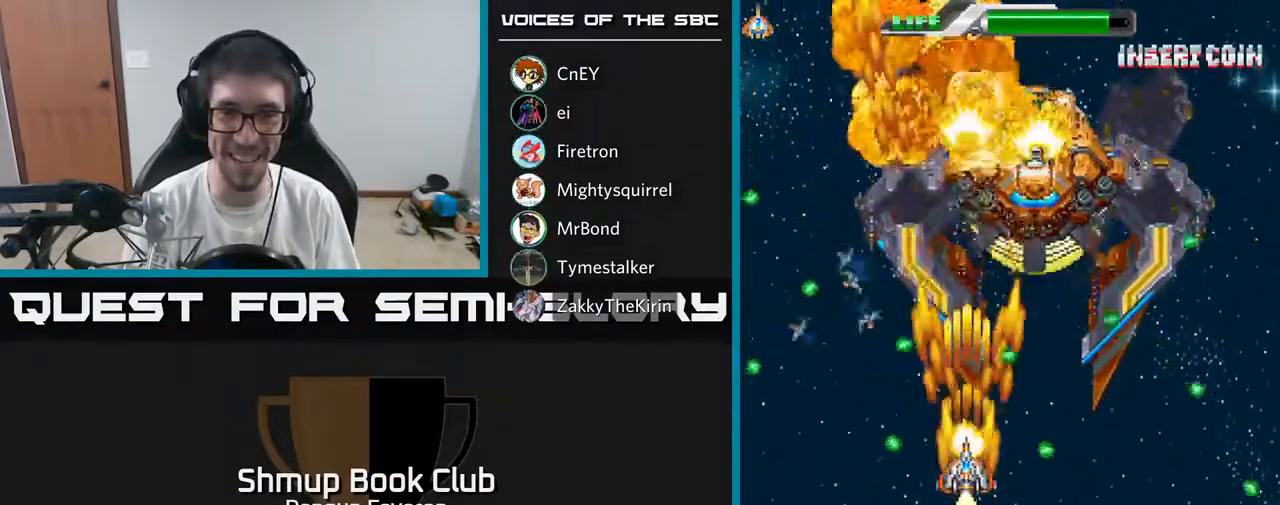
{"buttons": ["R2", "DPAD_DOWN", "DPAD_LEFT"], "left_stick": "center", "right_stick": "center", "events": [[167, "DPAD_UP", "down"], [317, "DPAD_LEFT", "down"], [350, "DPAD_UP", "up"], [450, "DPAD_DOWN", "down"]]}
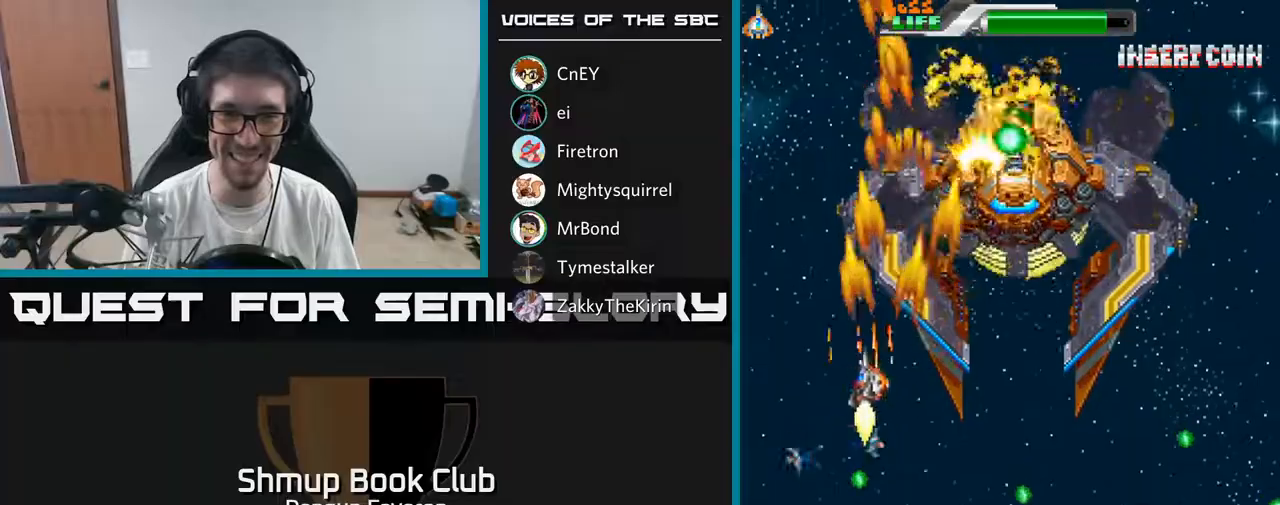
{"buttons": ["A", "DPAD_DOWN", "DPAD_RIGHT"], "left_stick": "center", "right_stick": "center"}
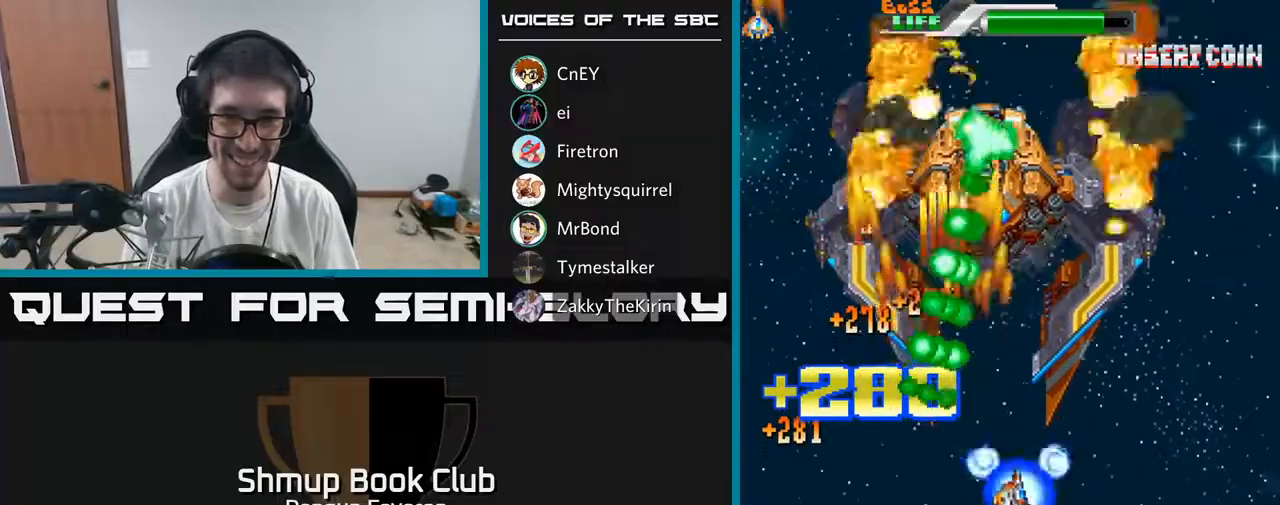
{"buttons": ["A", "DPAD_UP"], "left_stick": "center", "right_stick": "center", "events": [[83, "DPAD_RIGHT", "up"], [117, "DPAD_DOWN", "up"], [150, "DPAD_LEFT", "down"], [167, "DPAD_UP", "down"], [250, "DPAD_LEFT", "up"]]}
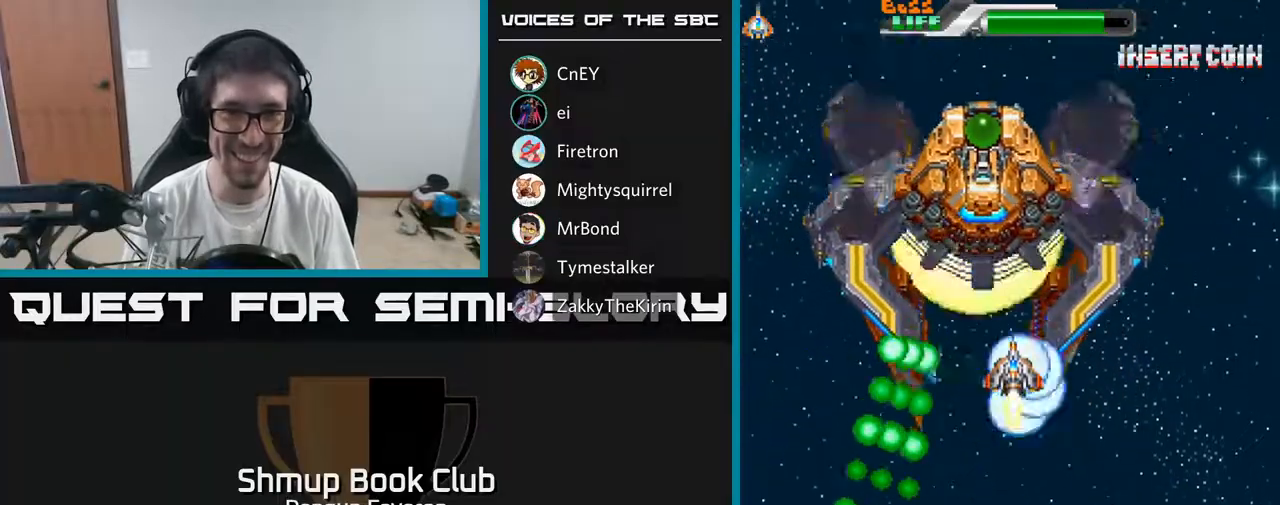
{"buttons": ["R2", "DPAD_DOWN"], "left_stick": "center", "right_stick": "center", "events": [[67, "DPAD_LEFT", "down"], [83, "DPAD_UP", "up"], [100, "R2", "down"], [133, "DPAD_LEFT", "up"], [150, "A", "up"], [150, "DPAD_DOWN", "down"], [167, "DPAD_RIGHT", "down"], [300, "DPAD_RIGHT", "up"]]}
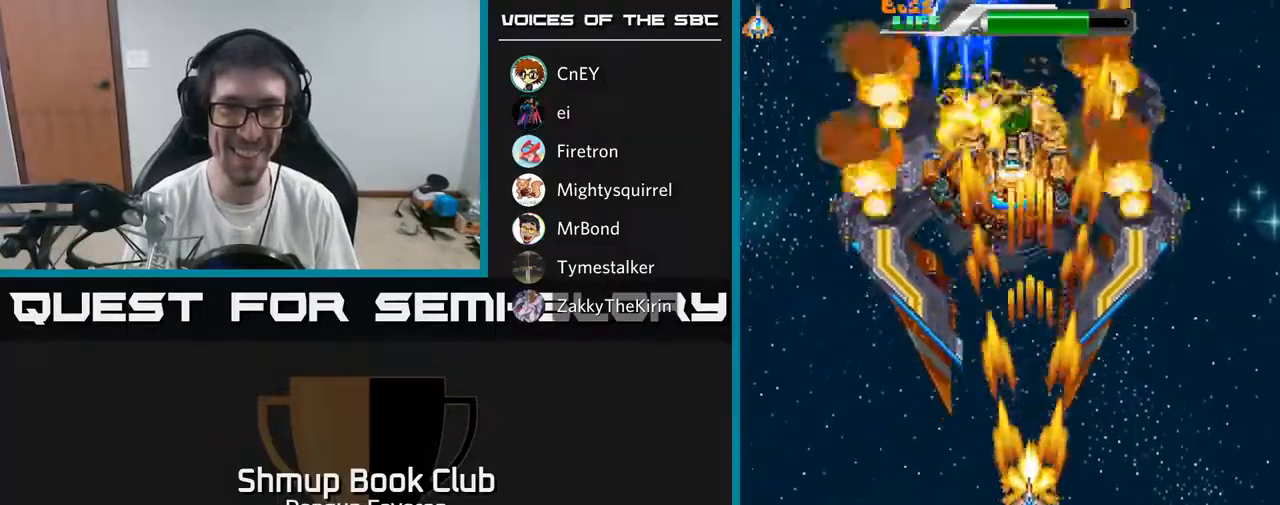
{"buttons": ["R2"], "left_stick": "center", "right_stick": "center", "events": [[83, "DPAD_DOWN", "up"], [200, "DPAD_UP", "down"], [383, "DPAD_UP", "up"]]}
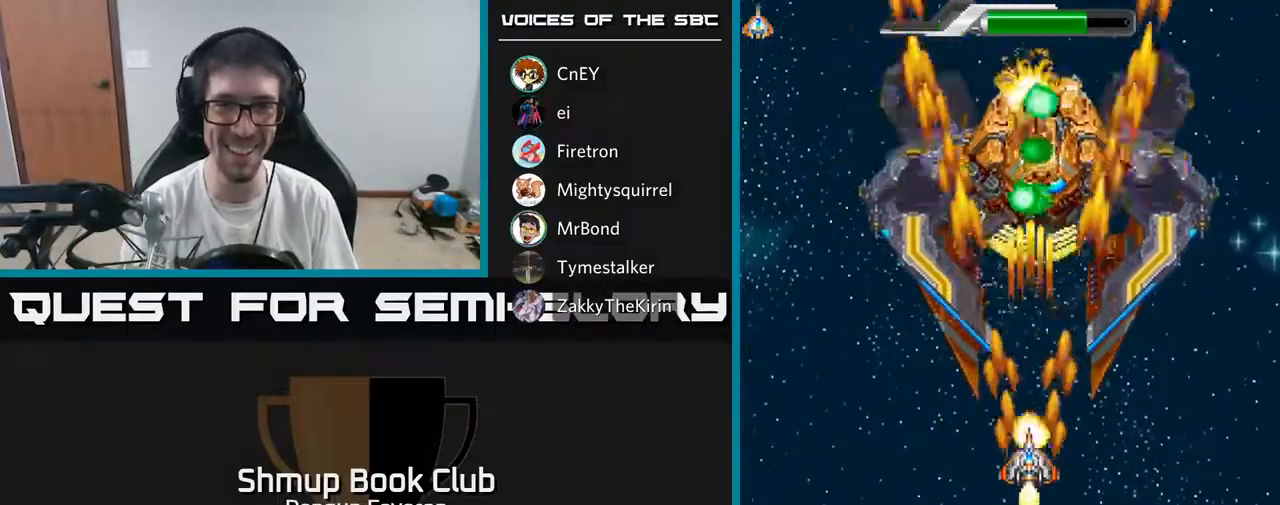
{"buttons": ["R2", "DPAD_DOWN", "DPAD_RIGHT"], "left_stick": "center", "right_stick": "center", "events": [[50, "DPAD_LEFT", "down"], [83, "DPAD_UP", "down"], [150, "DPAD_LEFT", "up"], [167, "DPAD_UP", "up"], [183, "DPAD_RIGHT", "down"], [217, "DPAD_DOWN", "down"], [250, "DPAD_RIGHT", "up"], [450, "DPAD_RIGHT", "down"]]}
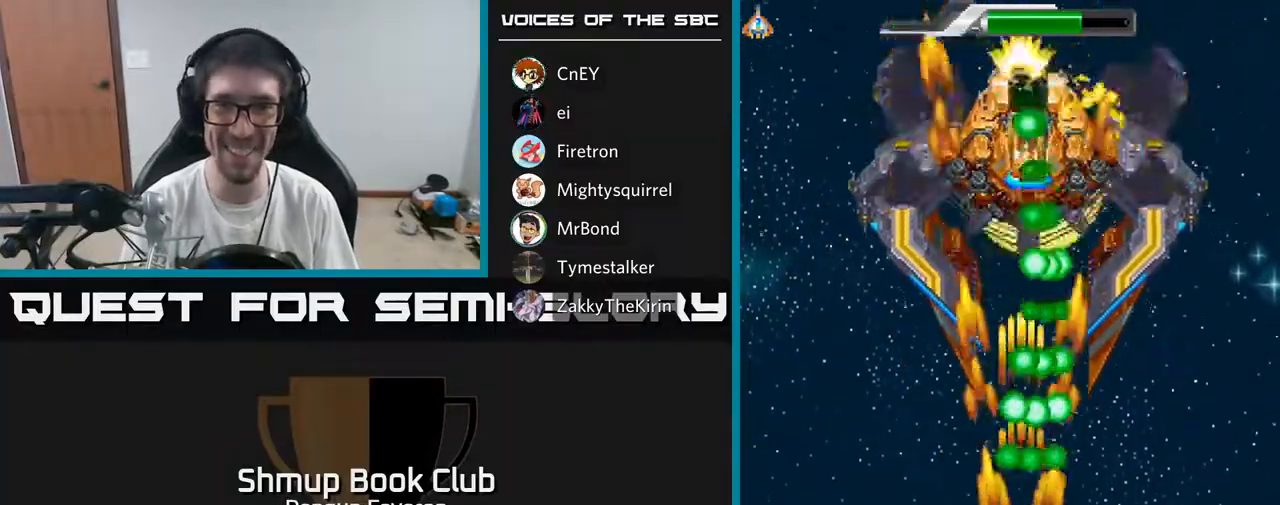
{"buttons": ["R2"], "left_stick": "center", "right_stick": "center", "events": [[33, "DPAD_DOWN", "up"], [217, "DPAD_RIGHT", "up"], [217, "DPAD_UP", "down"], [500, "DPAD_UP", "up"]]}
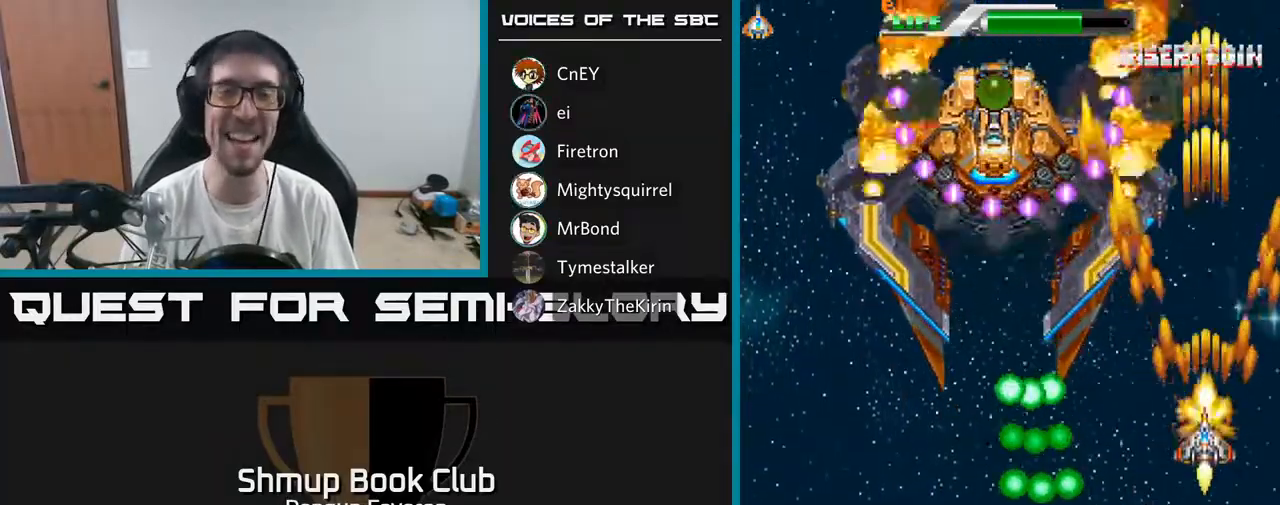
{"buttons": ["R2", "DPAD_DOWN", "DPAD_LEFT"], "left_stick": "center", "right_stick": "center", "events": [[183, "DPAD_LEFT", "down"], [250, "DPAD_DOWN", "down"], [300, "DPAD_LEFT", "up"], [483, "DPAD_LEFT", "down"]]}
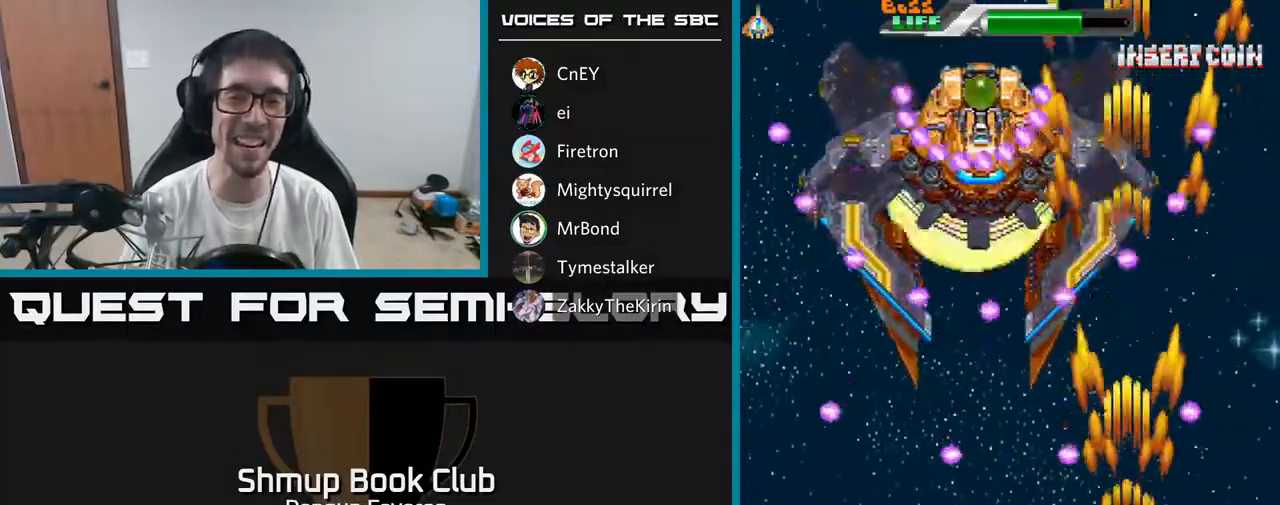
{"buttons": ["R2"], "left_stick": "center", "right_stick": "center", "events": [[50, "DPAD_DOWN", "up"], [167, "DPAD_LEFT", "up"], [417, "DPAD_RIGHT", "down"], [500, "DPAD_RIGHT", "up"]]}
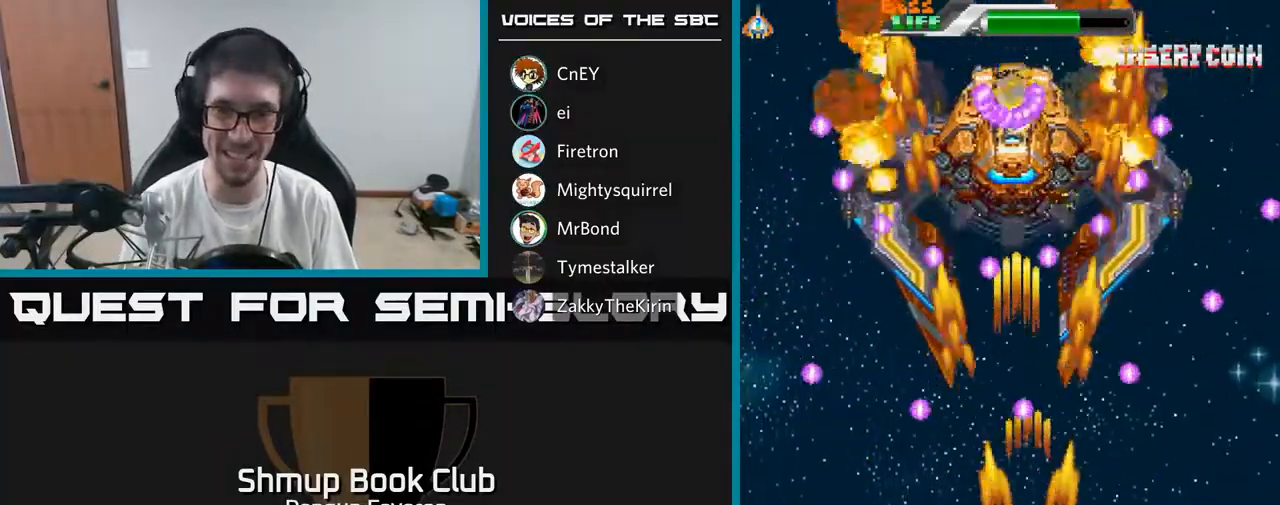
{"buttons": ["R2"], "left_stick": "center", "right_stick": "center", "events": [[267, "DPAD_RIGHT", "down"], [350, "DPAD_RIGHT", "up"], [367, "DPAD_UP", "down"], [400, "DPAD_LEFT", "down"], [417, "DPAD_UP", "up"], [467, "DPAD_LEFT", "up"]]}
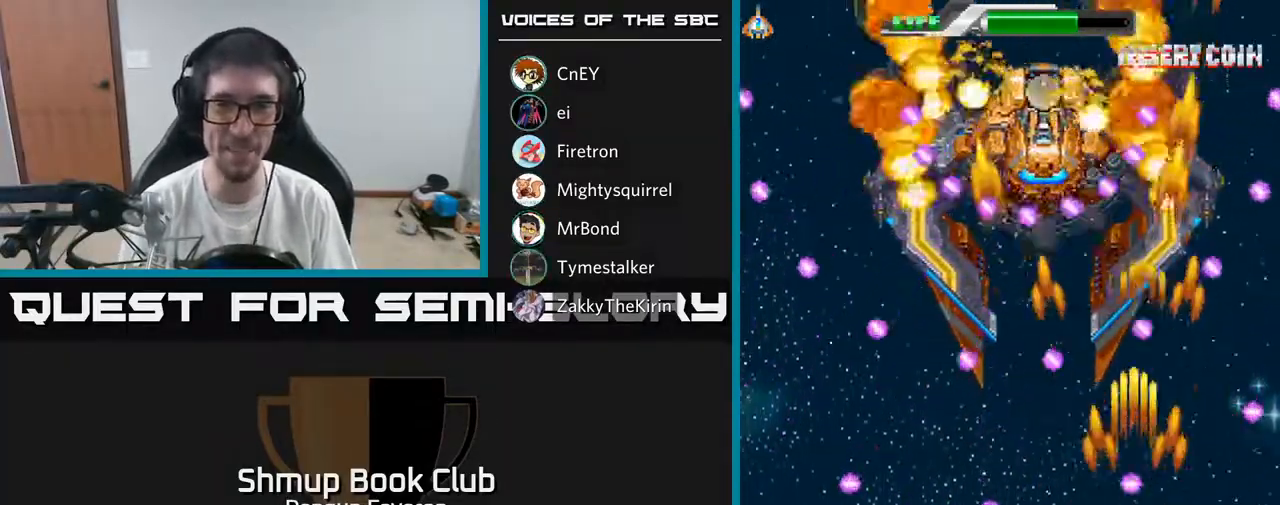
{"buttons": ["R2"], "left_stick": "center", "right_stick": "center", "events": [[200, "DPAD_LEFT", "down"], [233, "DPAD_DOWN", "down"], [317, "DPAD_LEFT", "up"], [383, "DPAD_DOWN", "up"]]}
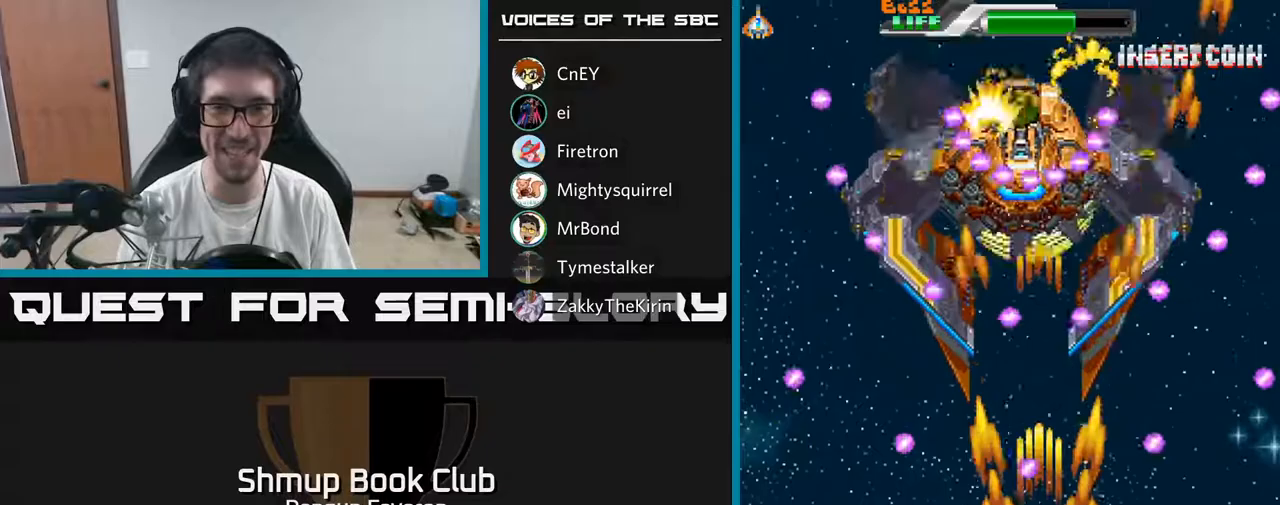
{"buttons": ["R2", "DPAD_LEFT"], "left_stick": "center", "right_stick": "center", "events": [[117, "DPAD_RIGHT", "down"], [217, "DPAD_RIGHT", "up"], [217, "DPAD_UP", "down"], [333, "DPAD_UP", "up"], [417, "DPAD_LEFT", "down"]]}
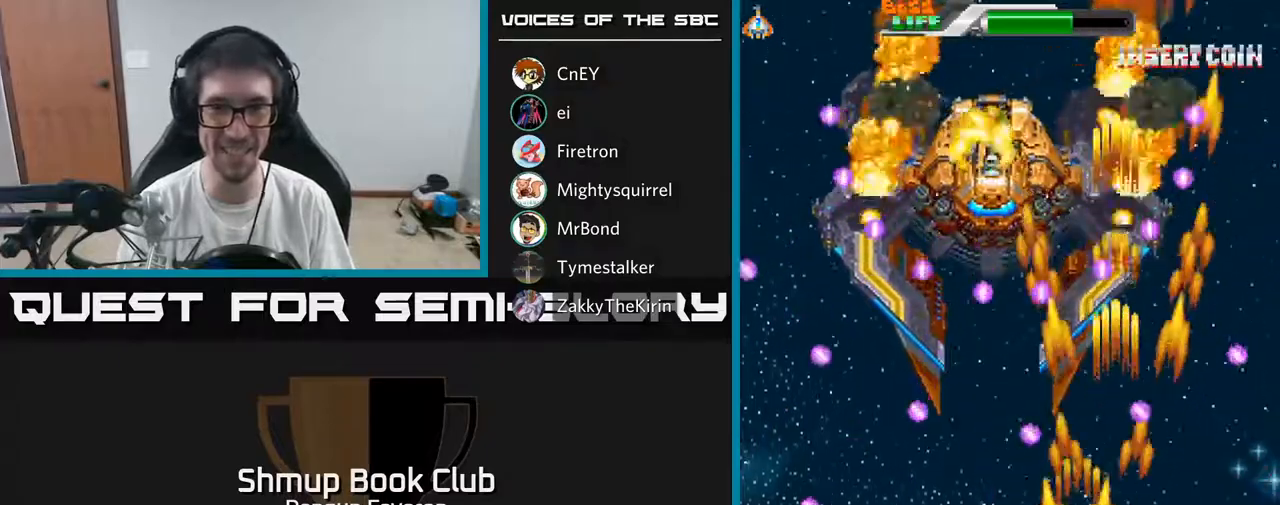
{"buttons": ["A", "DPAD_DOWN", "DPAD_LEFT"], "left_stick": "center", "right_stick": "center", "events": [[17, "A", "down"], [17, "DPAD_LEFT", "up"], [50, "DPAD_RIGHT", "down"], [100, "DPAD_RIGHT", "up"], [133, "R2", "up"], [267, "DPAD_RIGHT", "down"], [317, "DPAD_RIGHT", "up"], [467, "DPAD_DOWN", "down"], [467, "DPAD_LEFT", "down"]]}
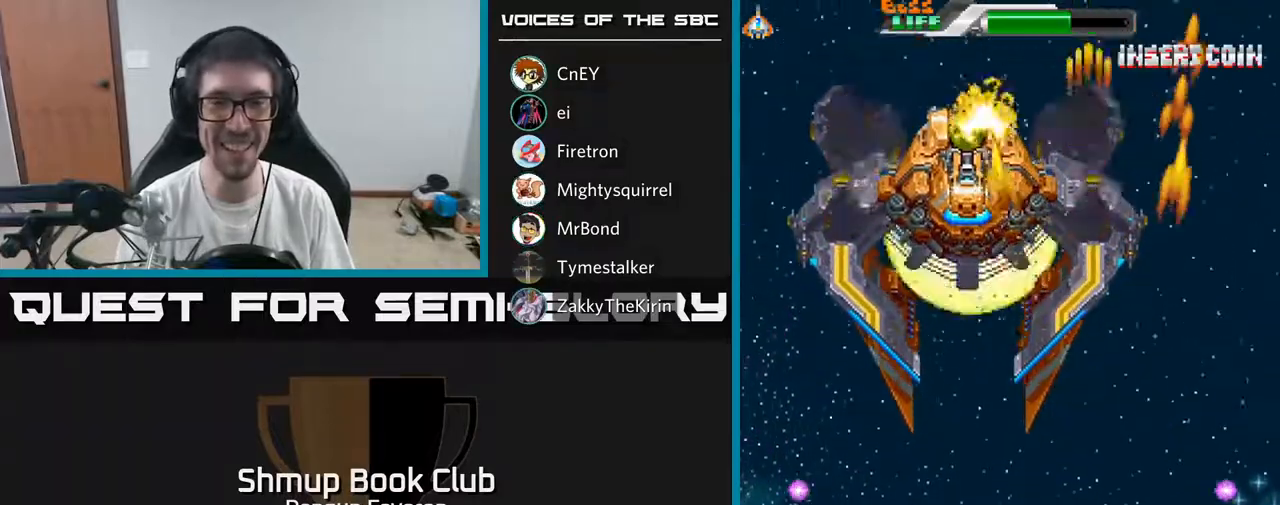
{"buttons": ["A", "R2", "DPAD_UP", "DPAD_LEFT"], "left_stick": "center", "right_stick": "center", "events": [[67, "DPAD_DOWN", "up"], [167, "DPAD_UP", "down"], [183, "DPAD_LEFT", "up"], [433, "DPAD_LEFT", "down"], [467, "R2", "down"]]}